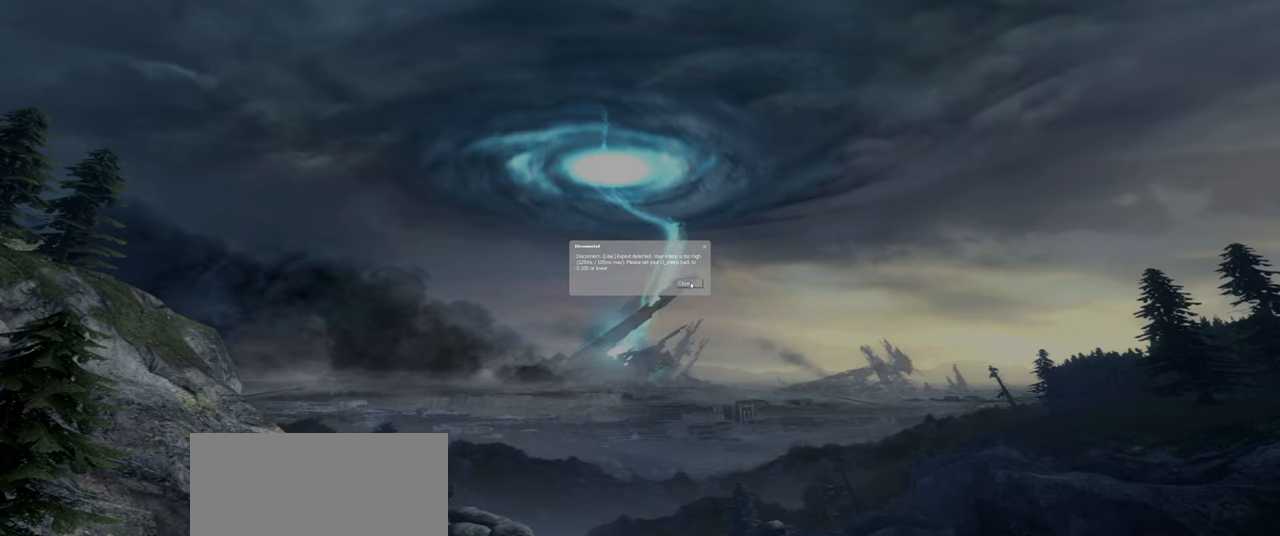
Gameplay with keyboard and mouse; each line is a JSON object with the keys and mouse buttons held at the frame after it. "events" lists presses ("down") and releases ("up") of "a", "ctrl", "d", "e", "f", "q", "r", "s", "shift", "space", "tab", "w", "mouse_left", "mouse_wheel", "mouse_right", "mouse_mb4" and "mouse_mb5" between this image and that frame as [ms after this image, input, new state], when the widget could be followed in between. "mouse_left", "mouse_wheel", "mouse_right", "mouse_mb4", "mouse_mb5" = the "left", "wheel", "right", "mb4", "mb5" buttons of the "mouse" list. No other keys are recorded. "wheel" means that the mouse wheel is clicked or scrolled. Mouse movement is not recorded.
{"keys": [], "mouse": [], "events": [[100, "mouse_left", "down"], [180, "mouse_left", "up"]]}
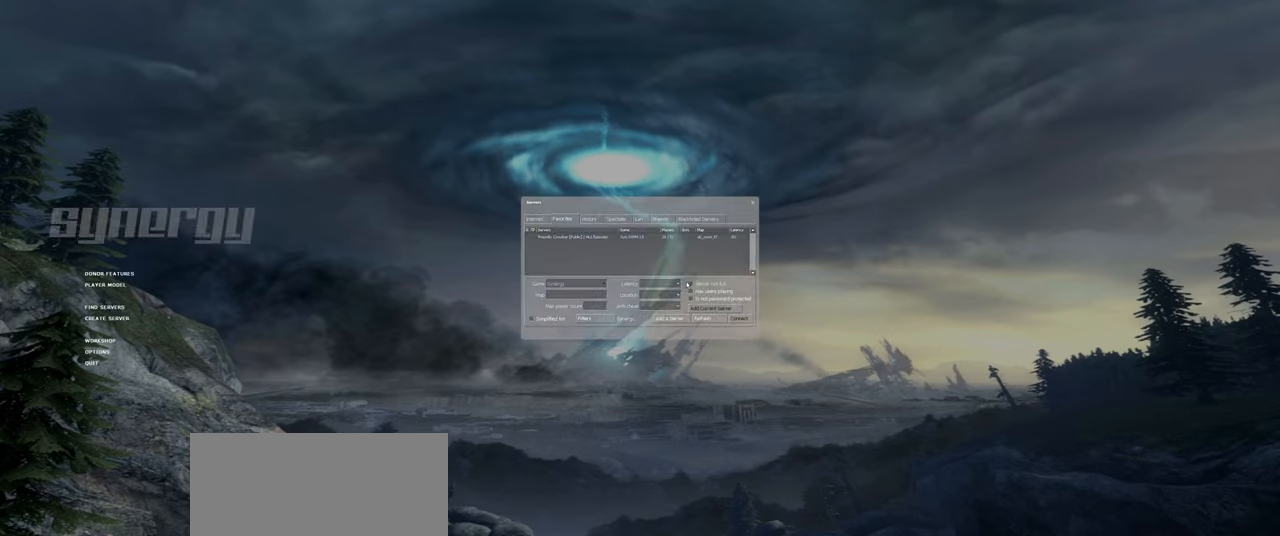
{"keys": [], "mouse": [], "events": []}
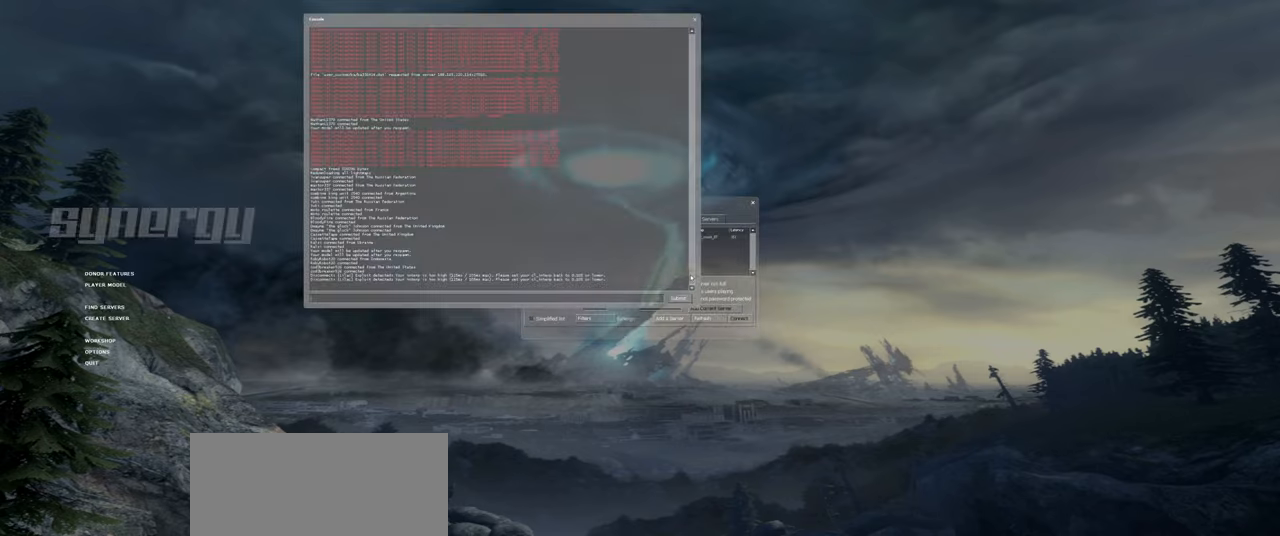
{"keys": [], "mouse": [], "events": []}
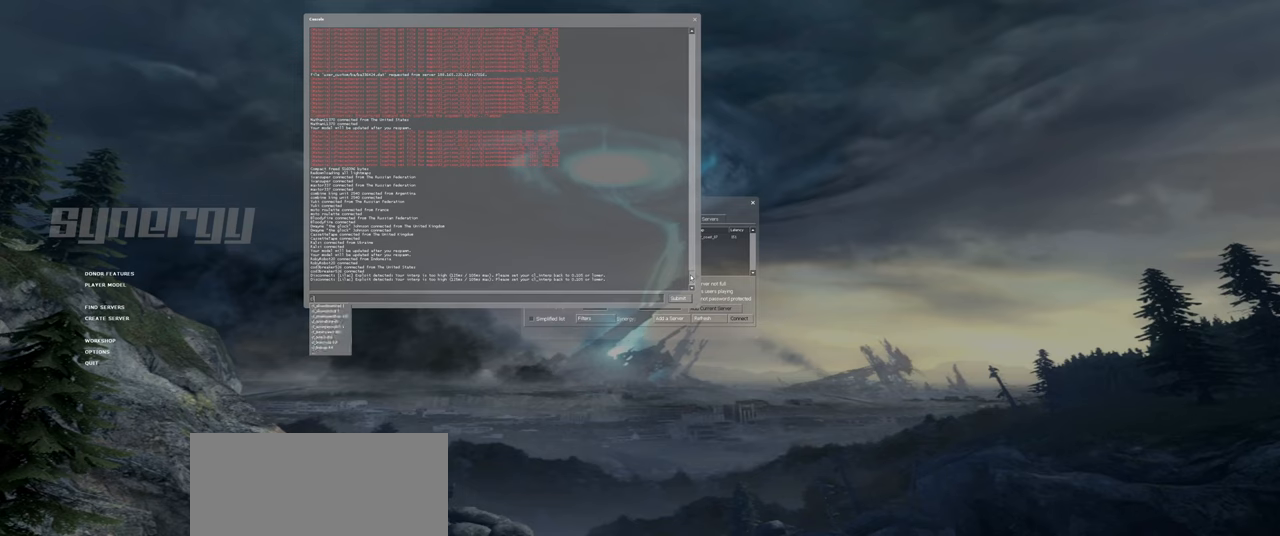
{"keys": [], "mouse": [], "events": []}
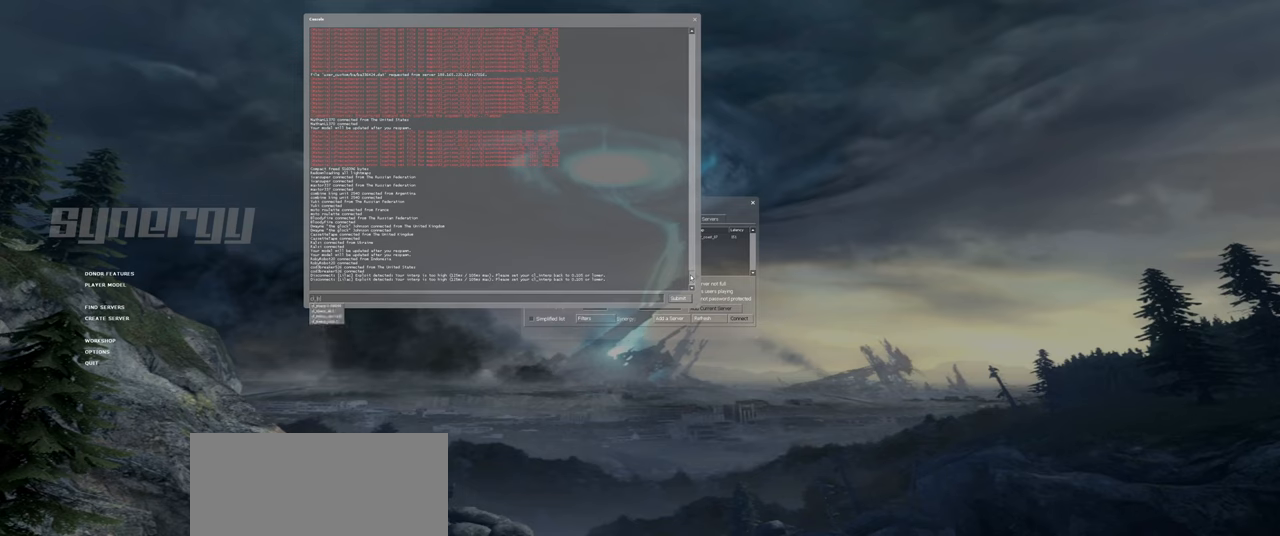
{"keys": [], "mouse": [], "events": [[120, "e", "down"], [220, "r", "down"], [340, "e", "up"], [360, "r", "up"]]}